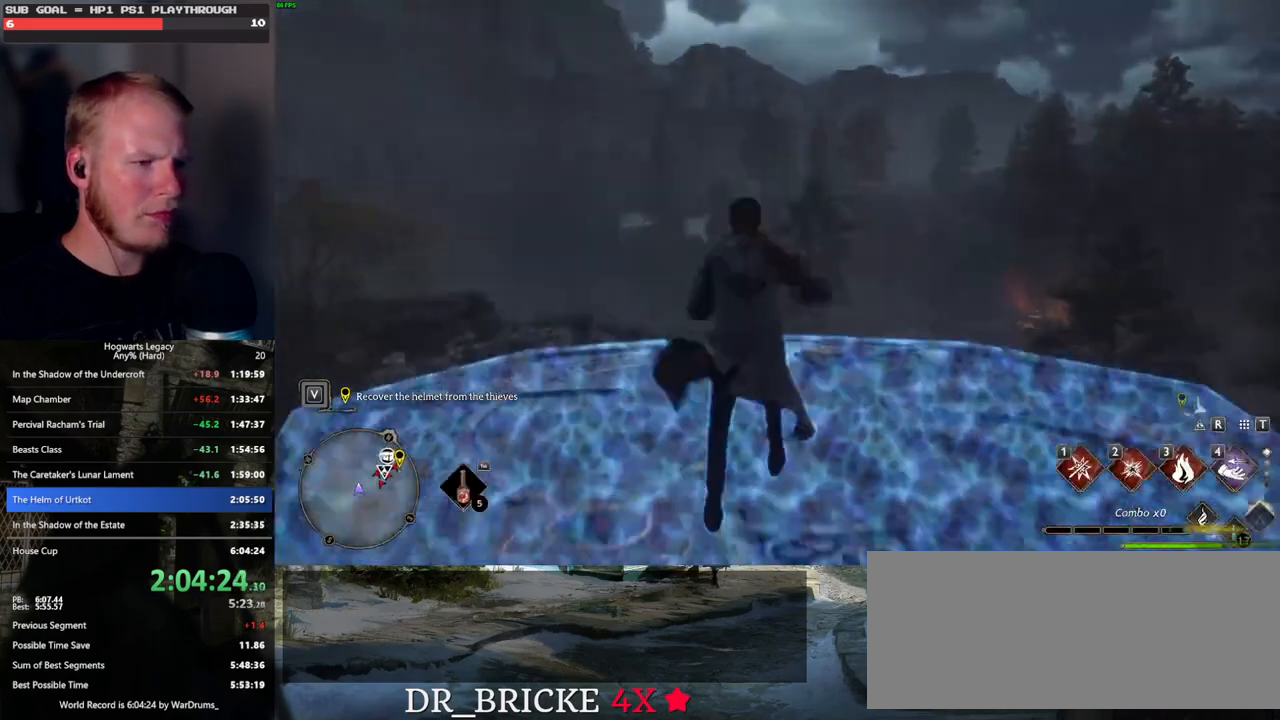
Gameplay with keyboard and mouse; each line is a JSON object with the keys and mouse buttons held at the frame after it. "events" lists presses ("down") and releases ("up") of ".", "/", "0", "1", "2", "3", "4", "5", "6", "7", "8", "9", "a", "alt_l", "alt_r", "b", "backslash", "backspace", "c", "caps_lock", "comma", "ctrl_l", "ctrl_r", "d", "e", "equals", "escape", "f", "f1", "f10", "f11", "f12", "f2", "f3", "f4", "f5", "f6", "f7", "f8", "f9", "g", "h", "i", "j", "k", "l", "lbracket", "m", "minus", "n", "o", "p", "q", "quote", "r", "rbracket", "return", "s", "semicolon", "shift_l", "shift_r", "space", "super_l", "super_r", "t", "tab", "tilde", "u", "v", "w", "x", "y", "z", "mouse_left", "mouse_wheel", "mouse_right", "mouse_mb4" and "mouse_mb5" between this image and that frame as [ms after this image, input, new state], when the widget could be followed in between. "mouse_left", "mouse_wheel", "mouse_right", "mouse_mb4", "mouse_mb5" = the "left", "wheel", "right", "mb4", "mb5" buttons of the "mouse" list. No other keys are recorded. "wheel" means that the mouse wheel is clicked or scrolled. Mouse movement is not recorded.
{"keys": ["w"], "mouse": [], "events": [[233, "r", "down"], [350, "r", "up"]]}
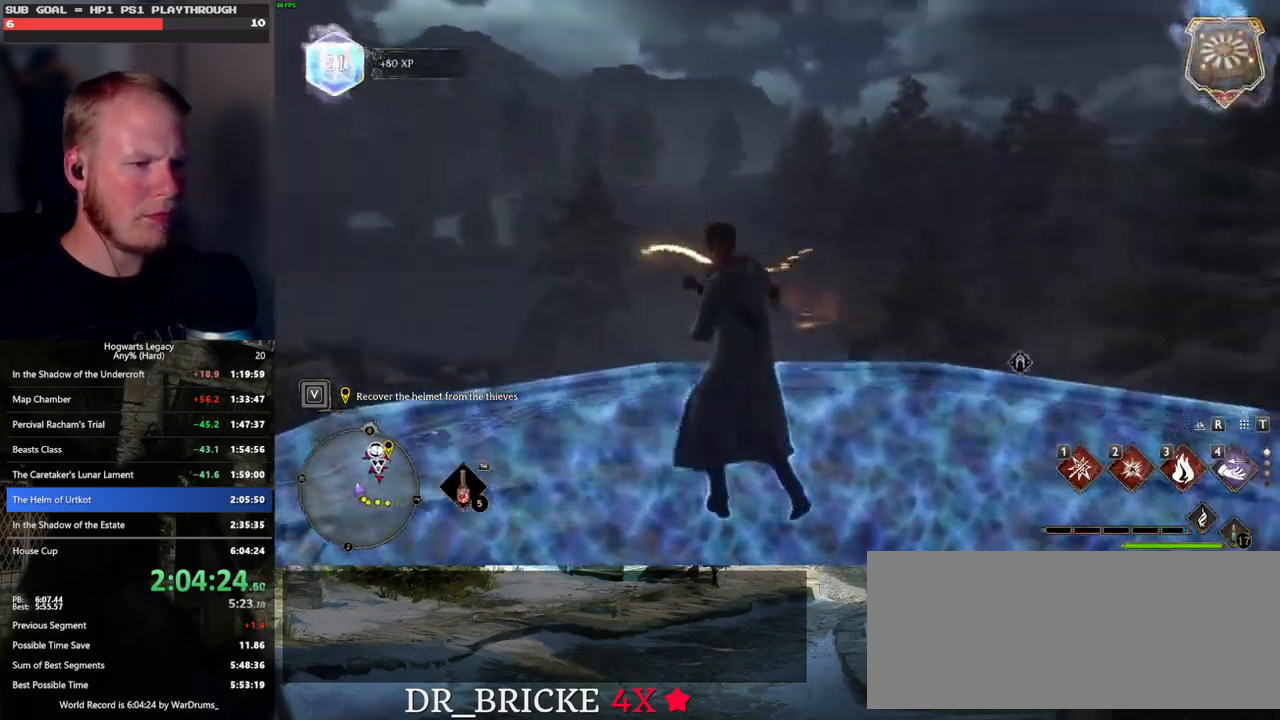
{"keys": ["tab"], "mouse": [], "events": [[316, "tab", "down"], [416, "w", "up"]]}
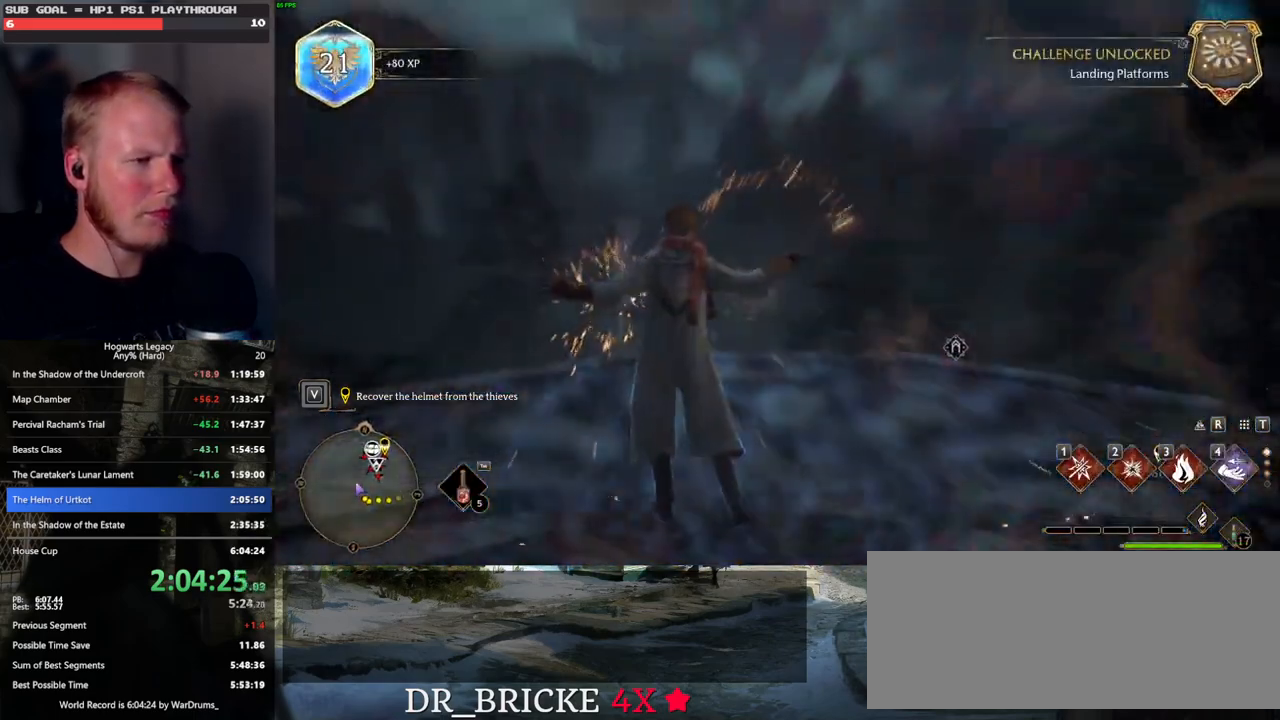
{"keys": ["tab"], "mouse": [], "events": [[233, "3", "down"], [350, "3", "up"]]}
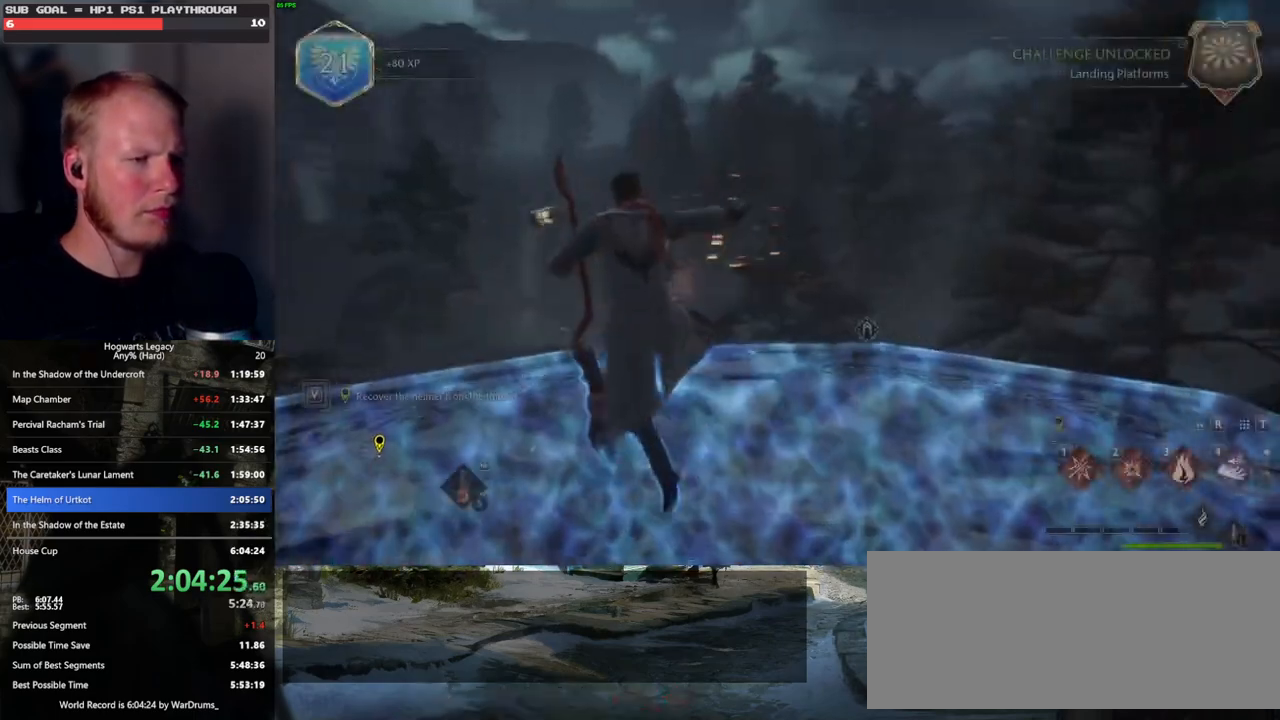
{"keys": ["d", "w"], "mouse": [], "events": [[16, "tab", "up"], [116, "w", "down"], [450, "d", "down"]]}
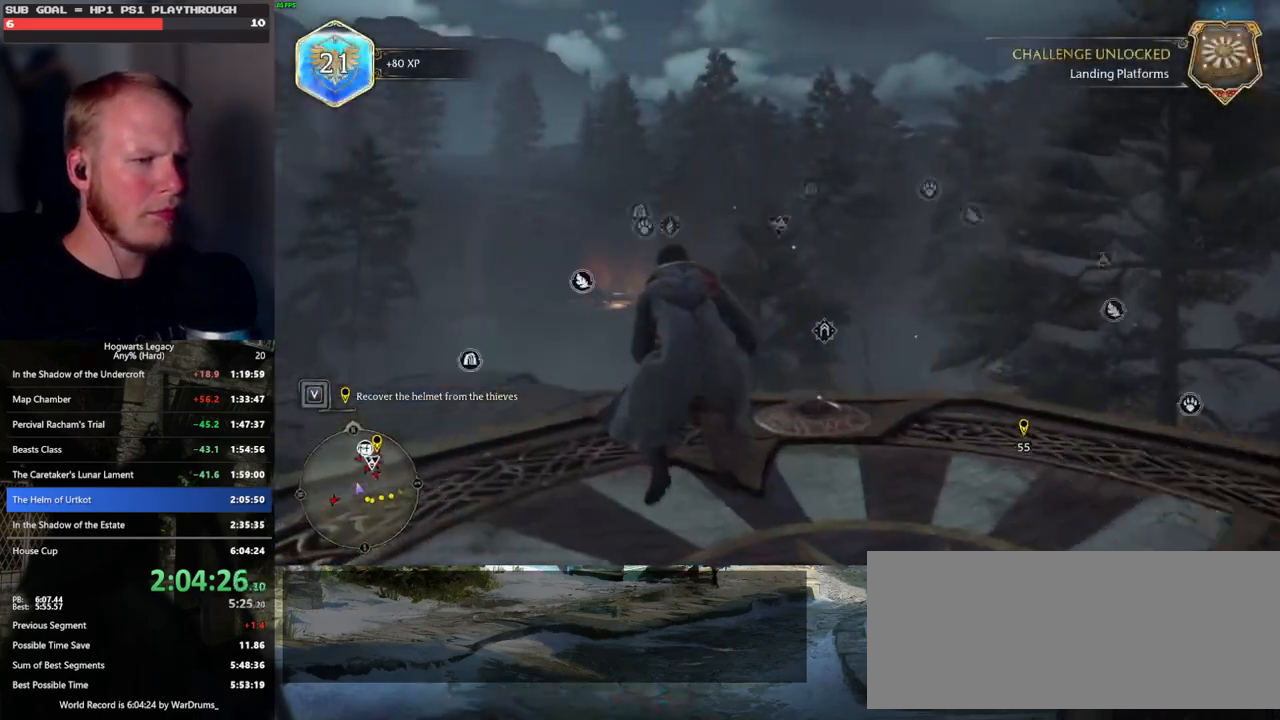
{"keys": ["w"], "mouse": ["left"], "events": [[33, "mouse_left", "down"], [66, "d", "up"], [233, "d", "down"], [350, "d", "up"]]}
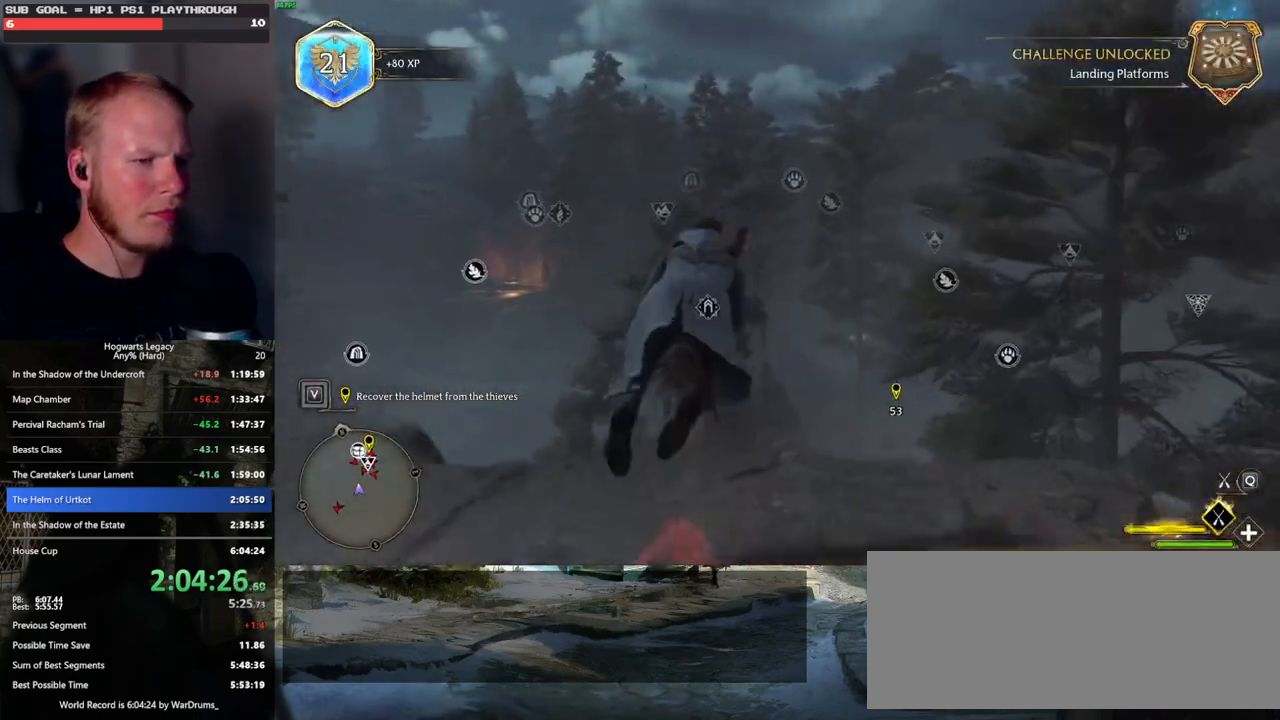
{"keys": ["w"], "mouse": ["left"], "events": []}
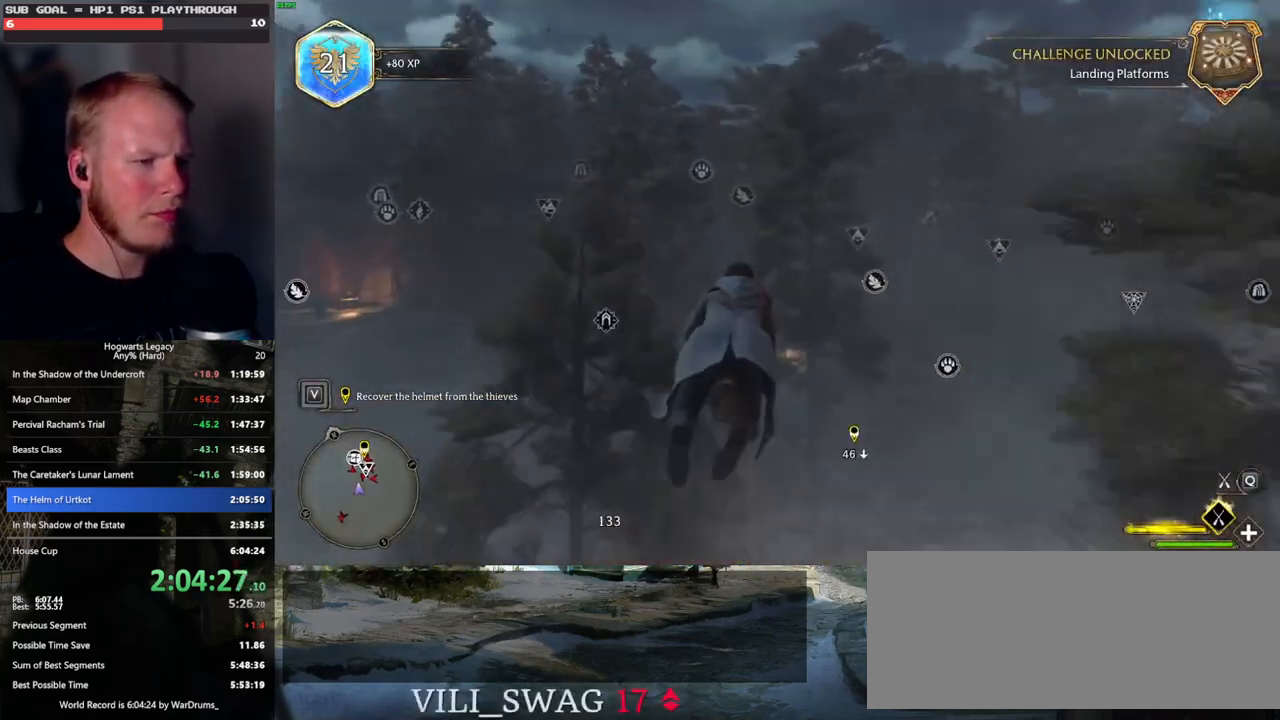
{"keys": ["w"], "mouse": ["left"], "events": []}
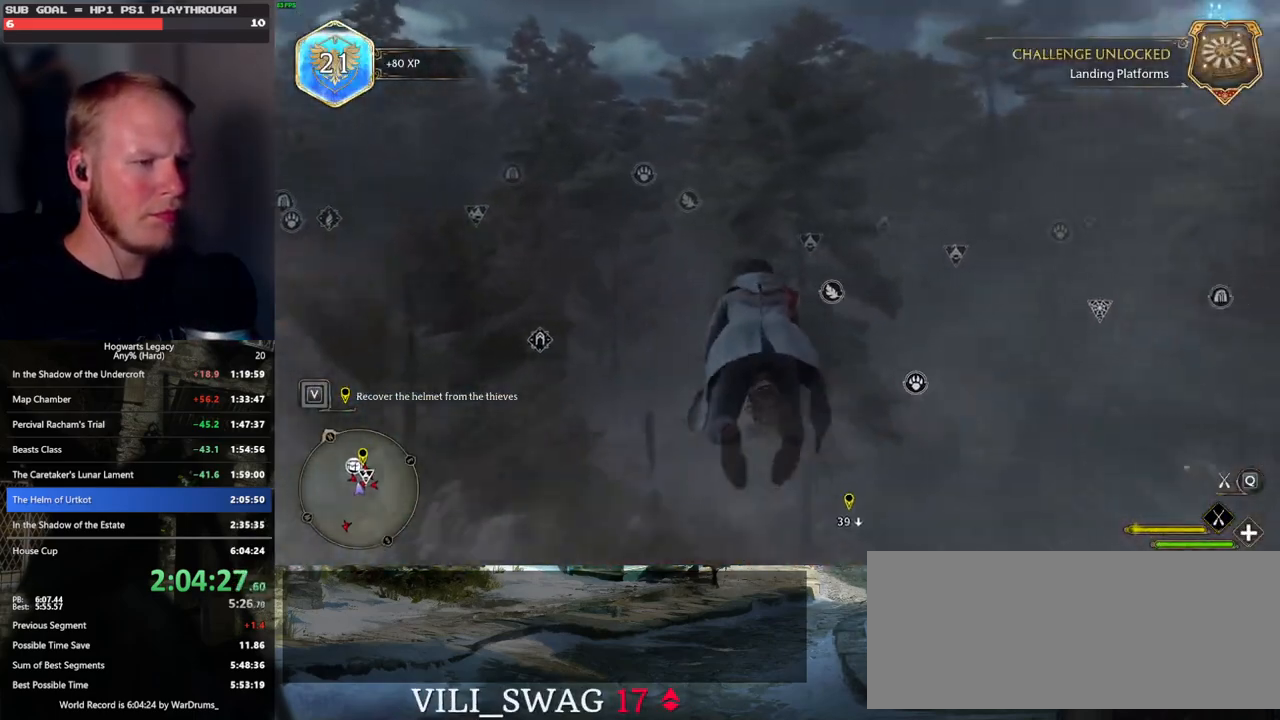
{"keys": ["w"], "mouse": ["left"], "events": [[283, "ctrl_l", "down"], [433, "ctrl_l", "up"]]}
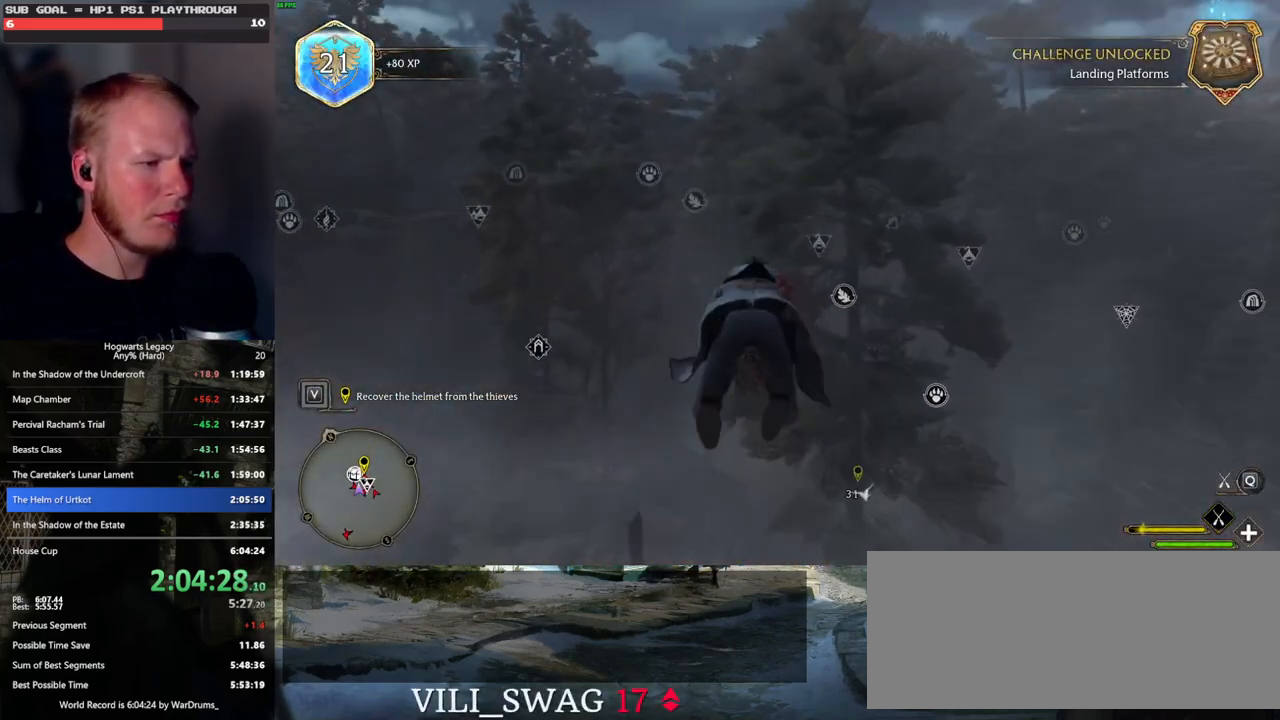
{"keys": ["ctrl_l", "w"], "mouse": ["left"], "events": [[400, "ctrl_l", "down"]]}
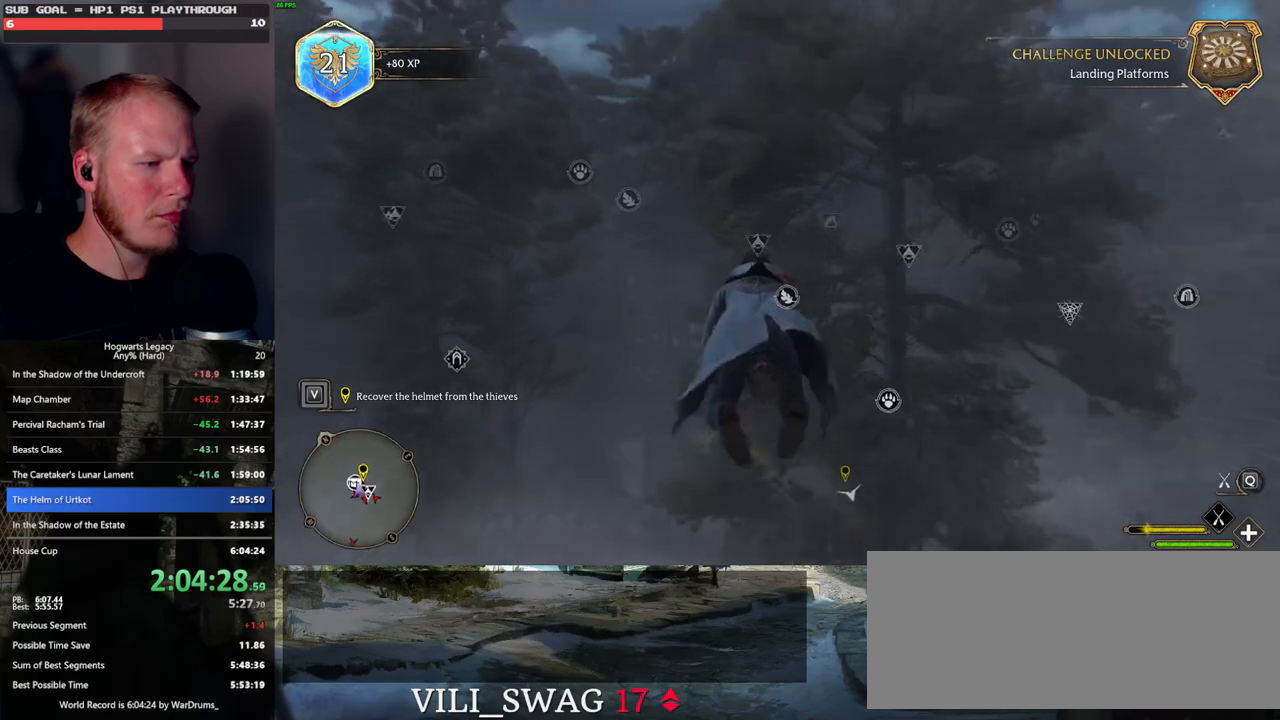
{"keys": ["w"], "mouse": ["left"], "events": [[66, "ctrl_l", "up"]]}
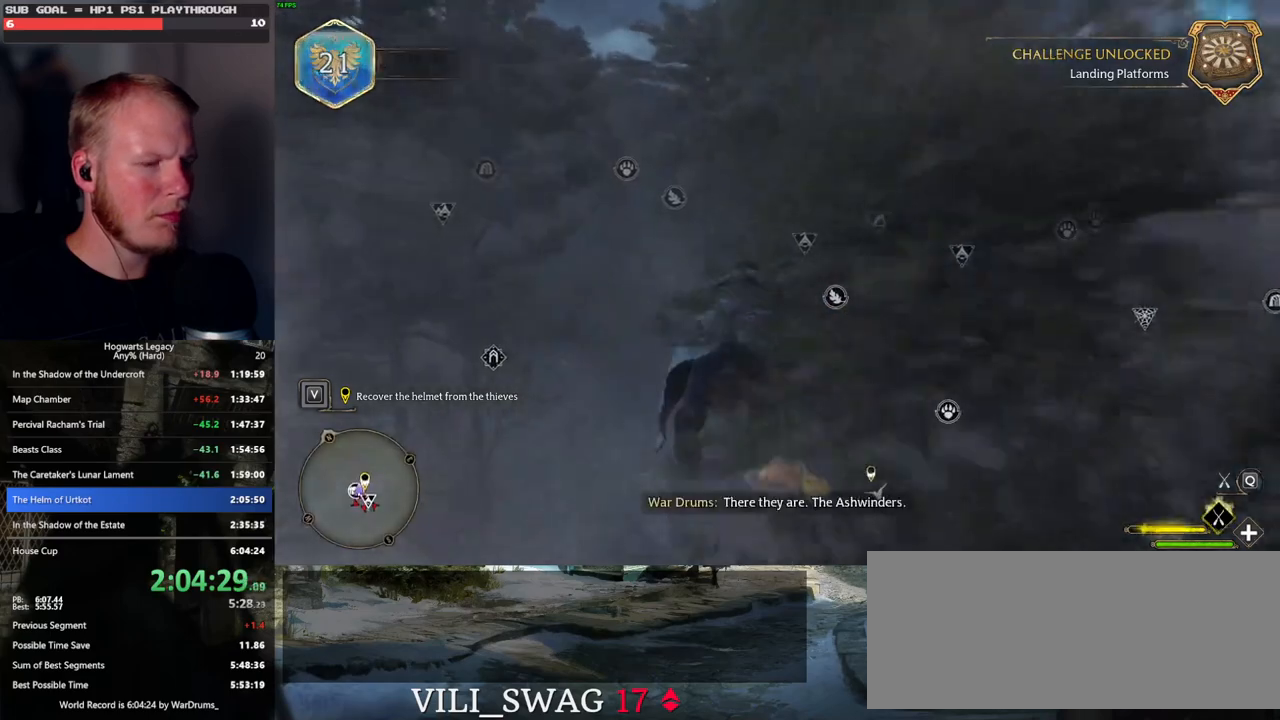
{"keys": ["ctrl_l", "w"], "mouse": ["left"], "events": [[66, "ctrl_l", "down"]]}
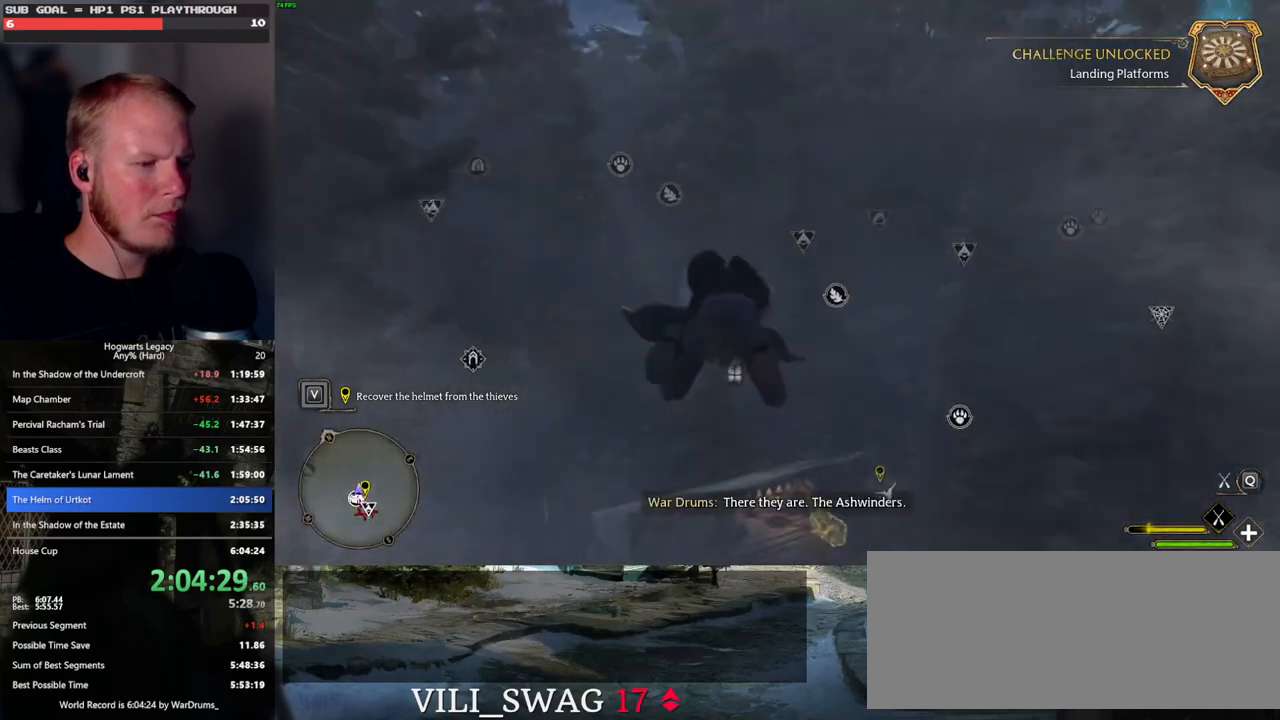
{"keys": ["ctrl_l", "w"], "mouse": ["left"], "events": []}
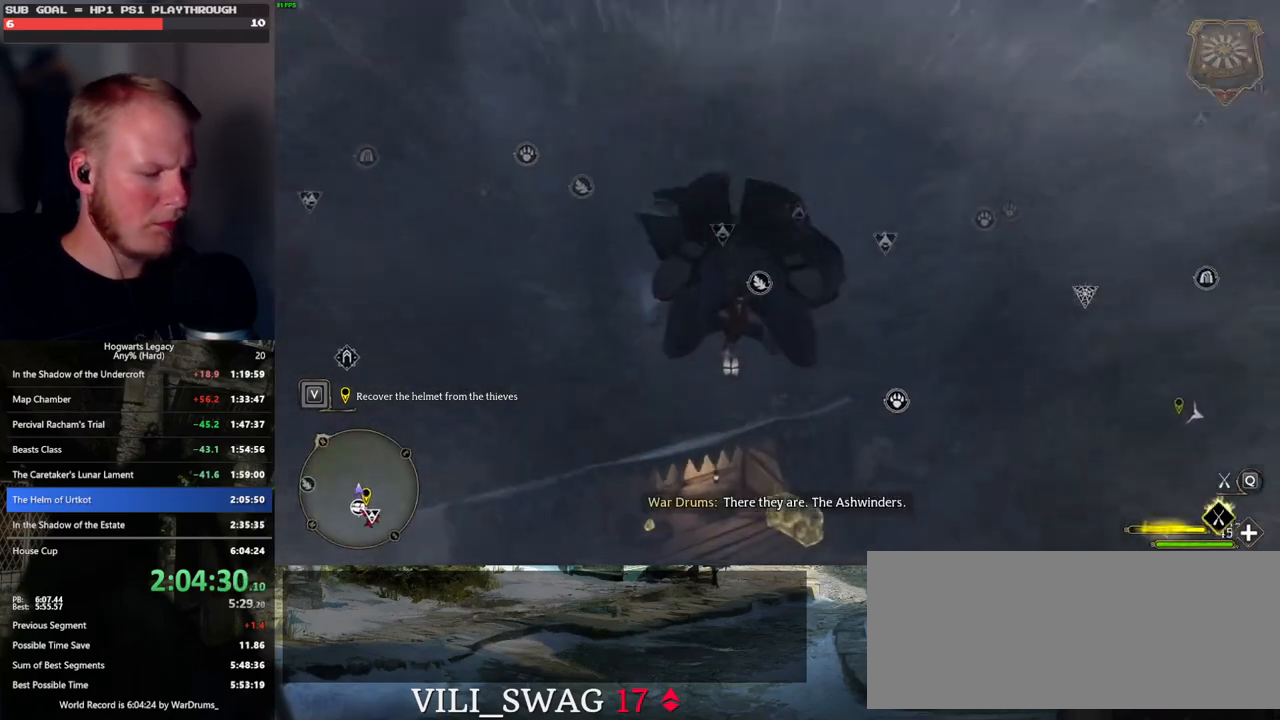
{"keys": ["ctrl_l", "w"], "mouse": [], "events": [[133, "mouse_left", "up"]]}
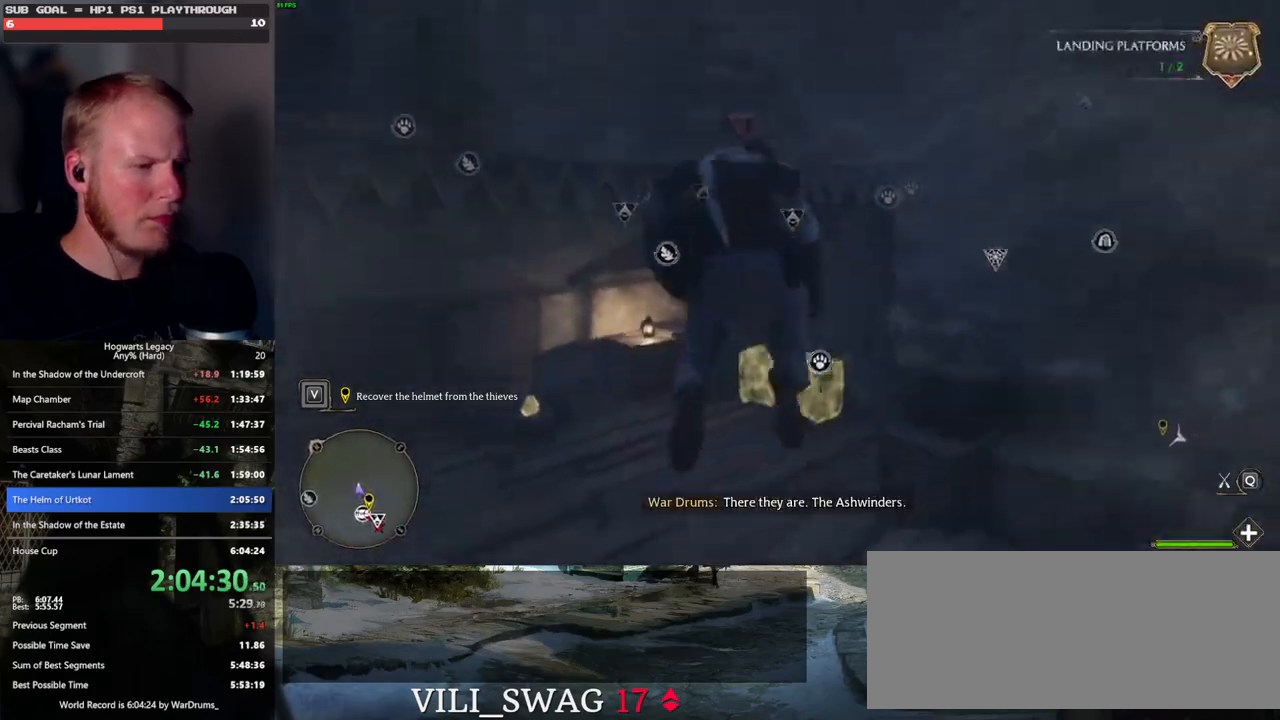
{"keys": ["b", "w"], "mouse": [], "events": [[166, "ctrl_l", "up"], [500, "b", "down"]]}
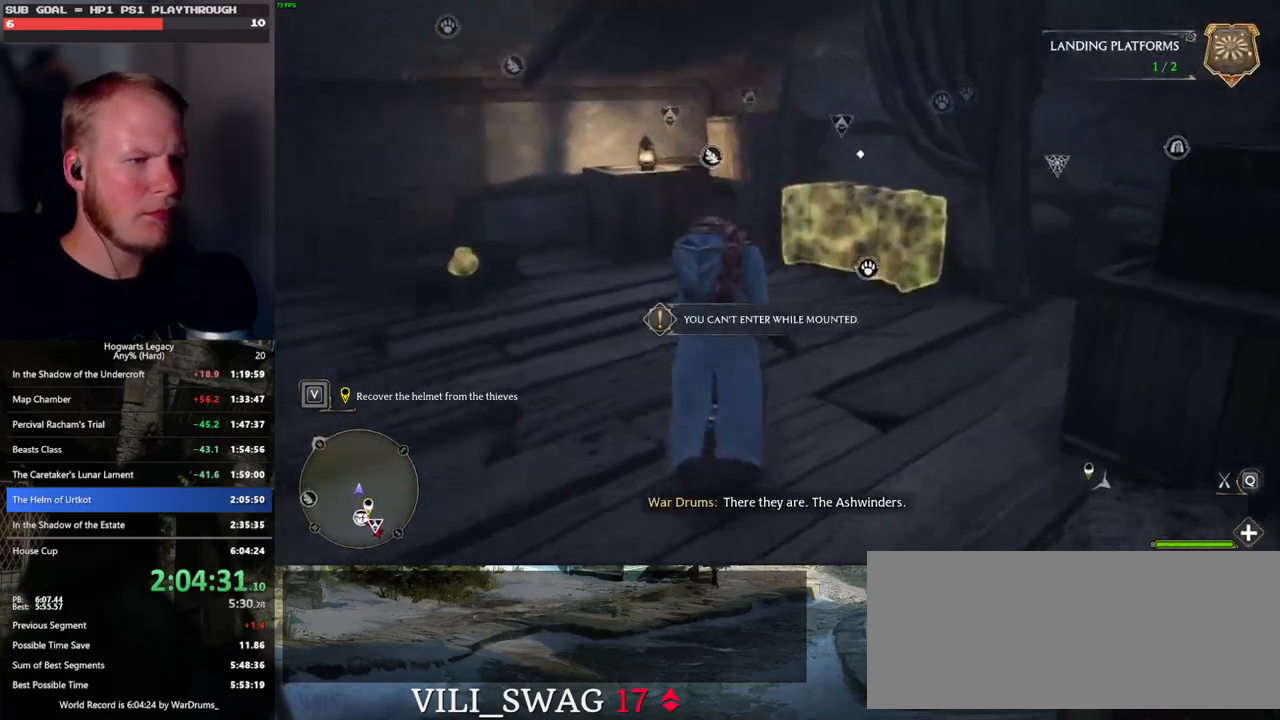
{"keys": ["w"], "mouse": [], "events": [[116, "b", "up"]]}
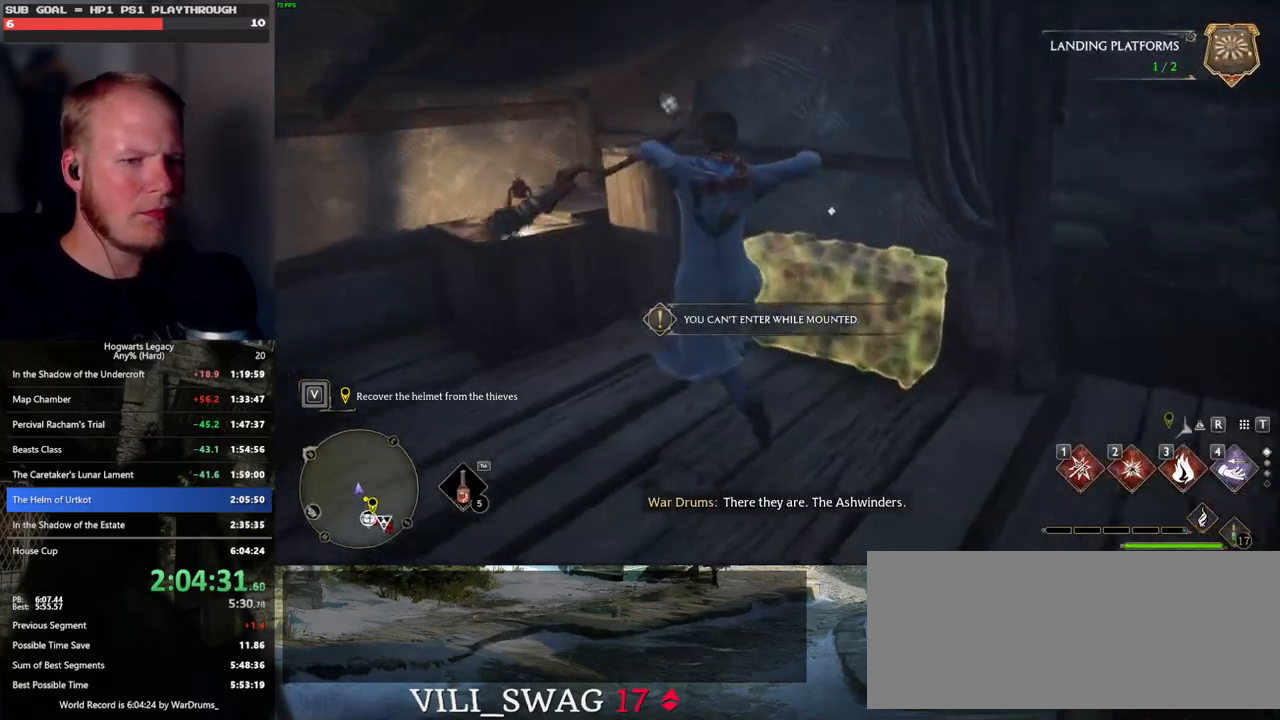
{"keys": [], "mouse": [], "events": [[133, "w", "up"]]}
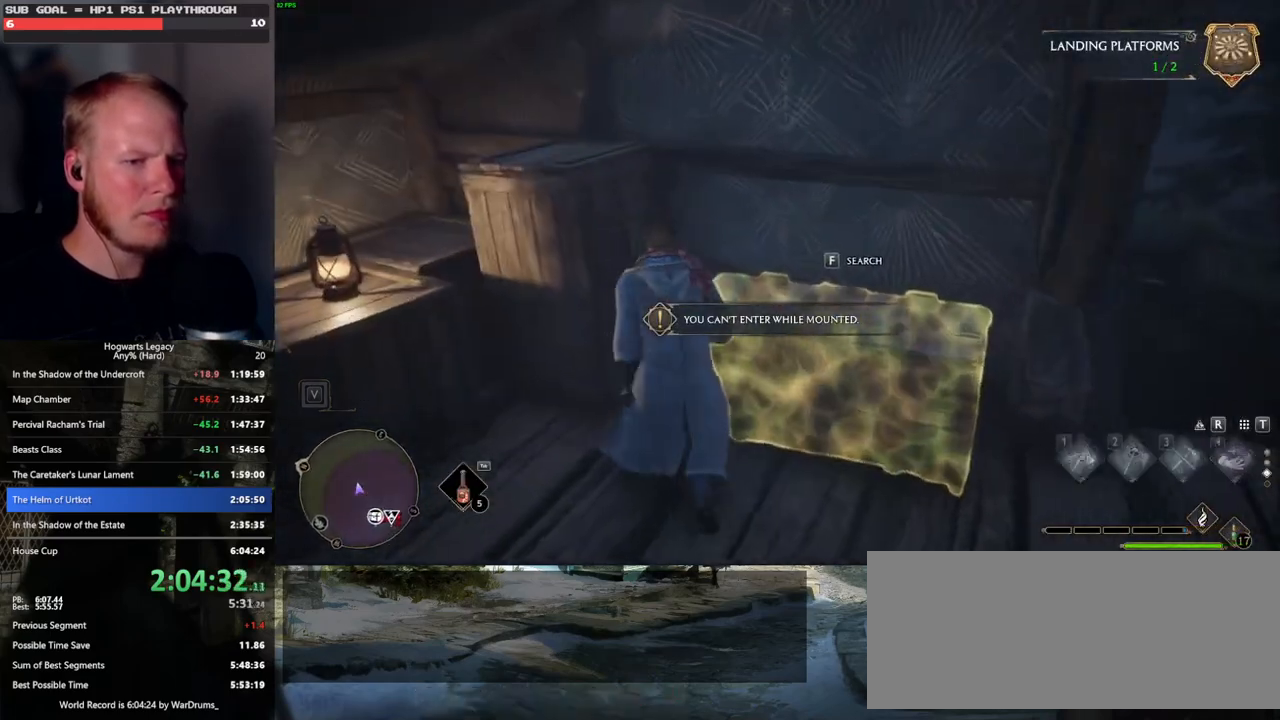
{"keys": [], "mouse": [], "events": [[100, "1", "down"], [183, "1", "up"]]}
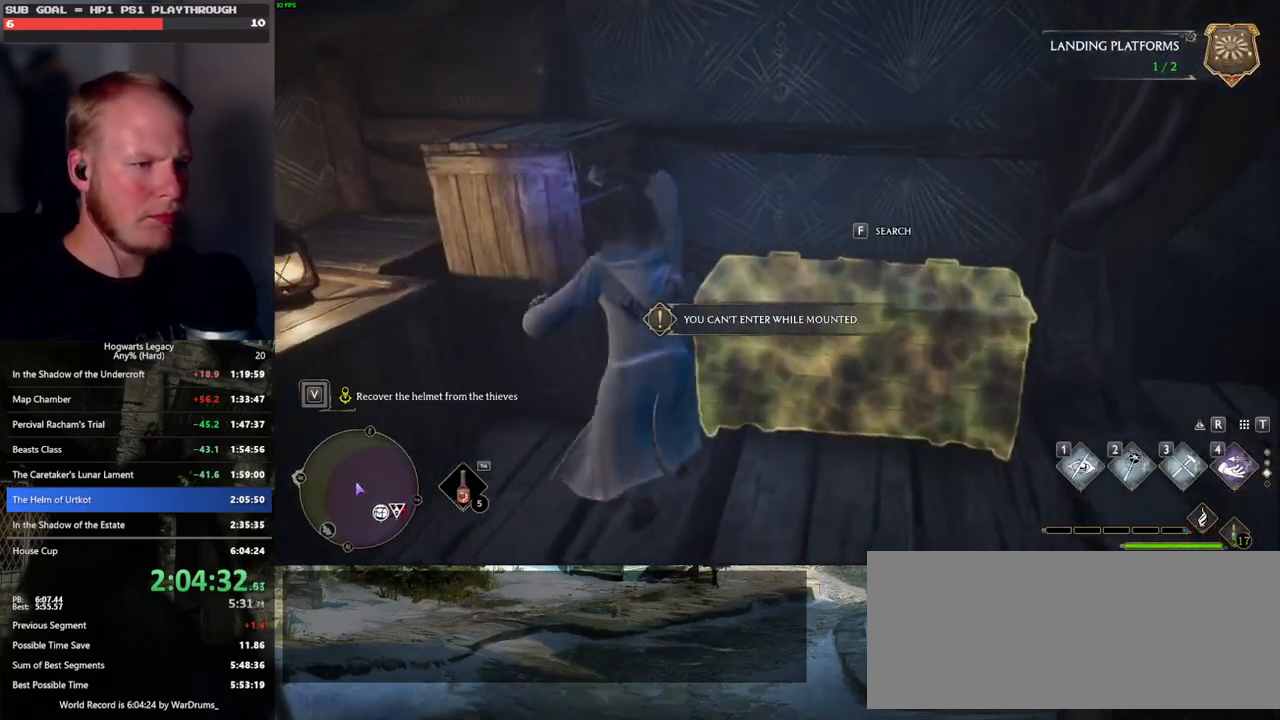
{"keys": ["f"], "mouse": [], "events": [[483, "f", "down"]]}
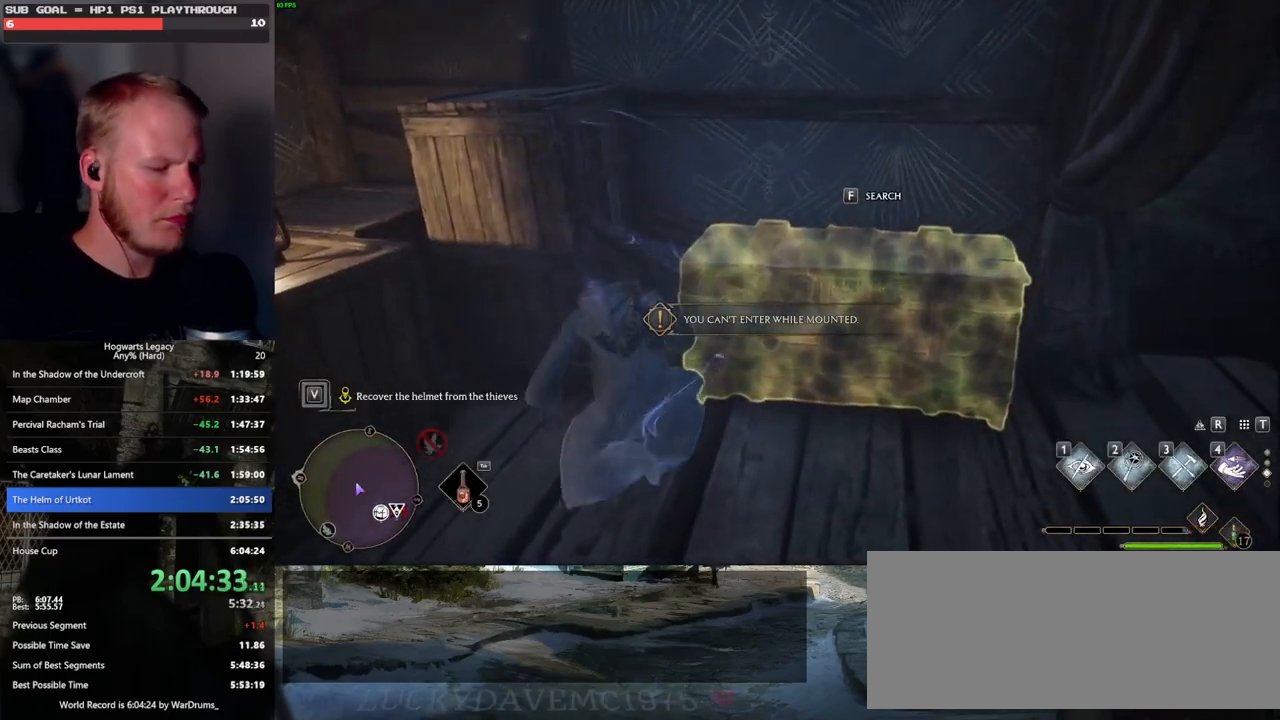
{"keys": [], "mouse": [], "events": [[83, "f", "up"], [100, "m", "down"], [233, "m", "up"]]}
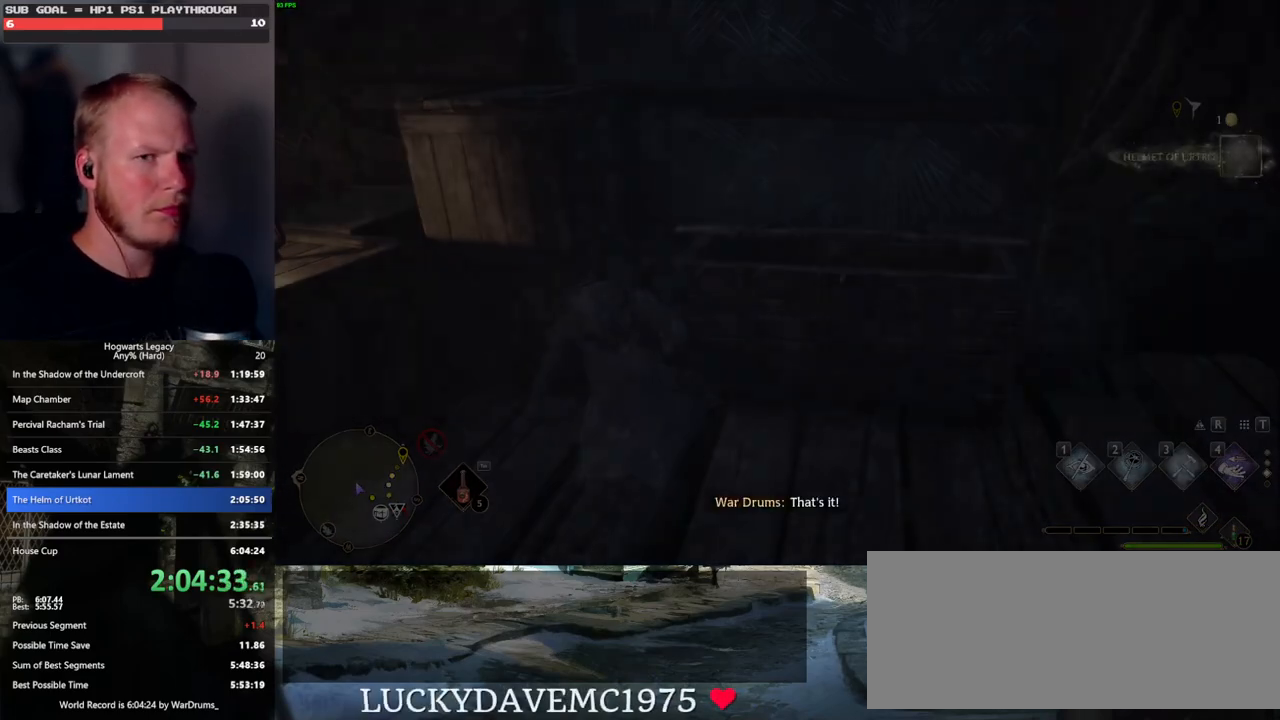
{"keys": [], "mouse": [], "events": []}
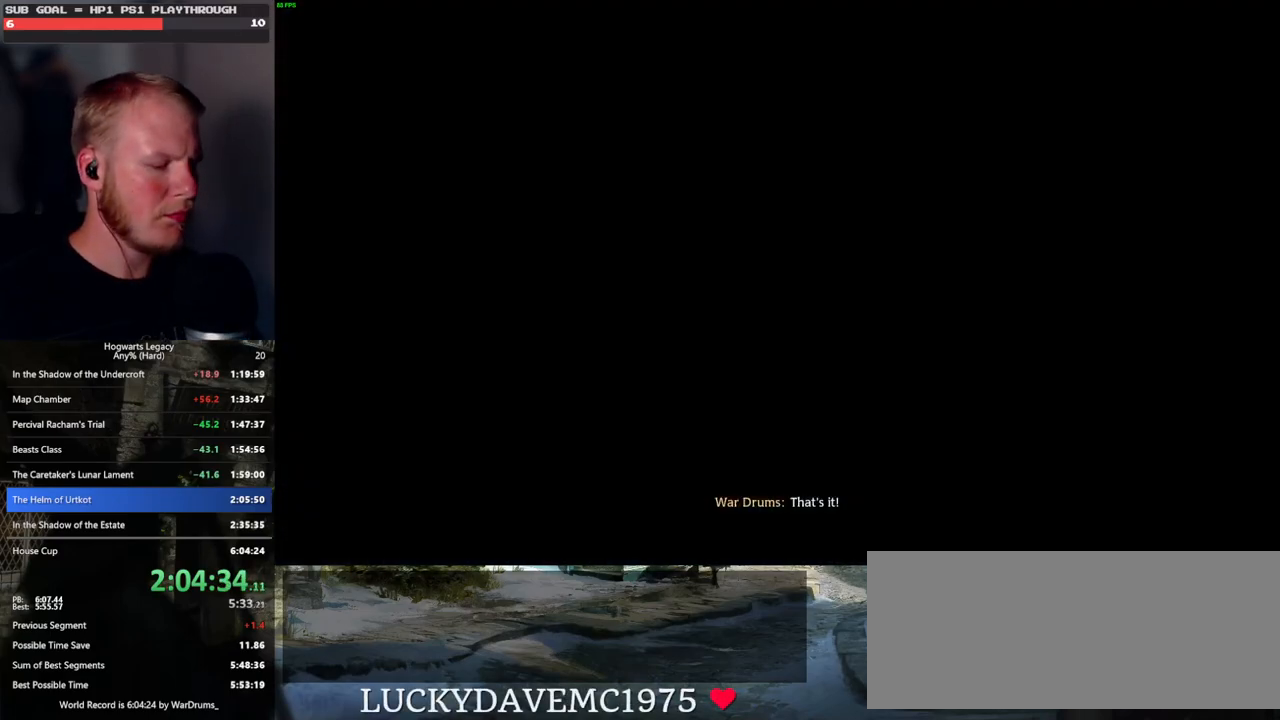
{"keys": [], "mouse": [], "events": []}
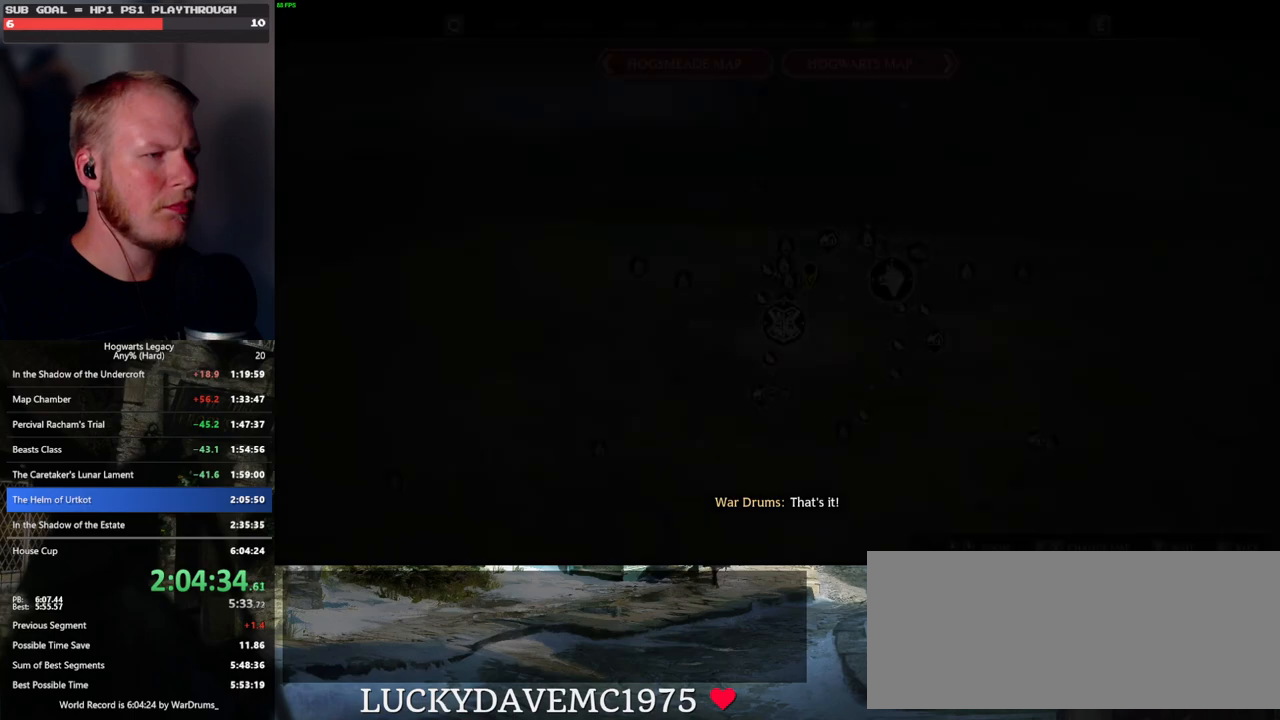
{"keys": [], "mouse": [], "events": []}
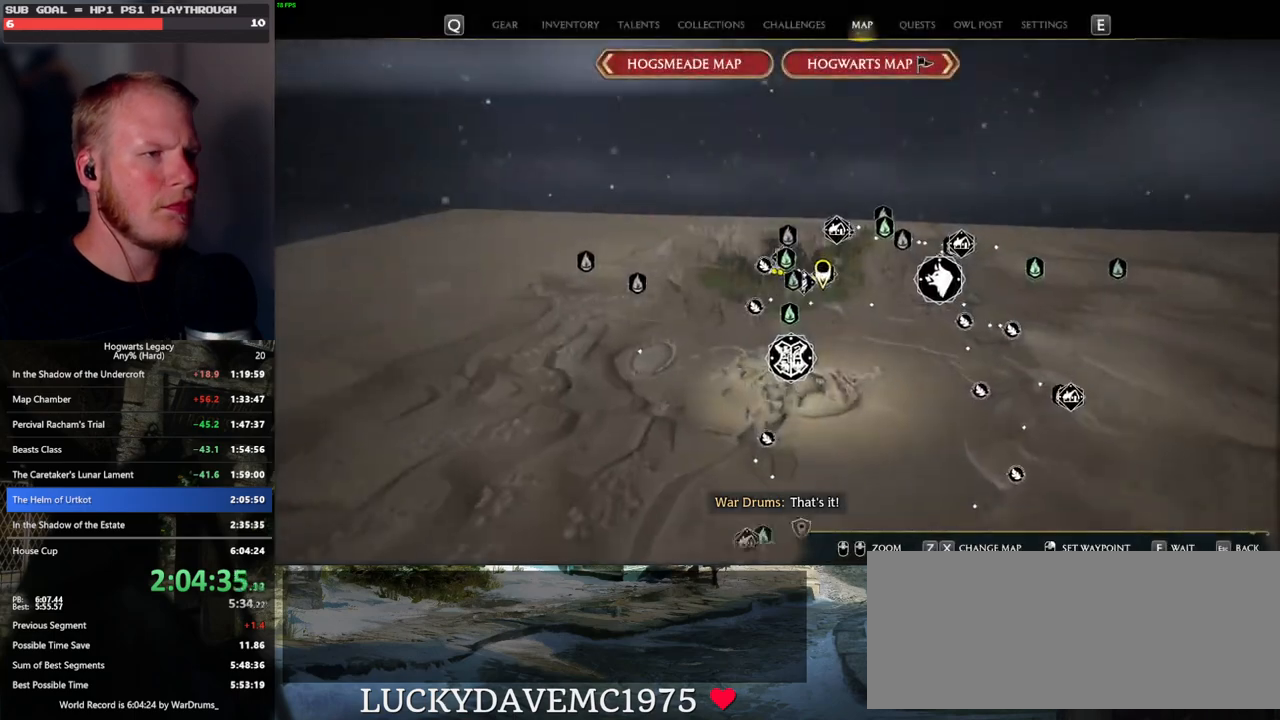
{"keys": [], "mouse": [], "events": [[166, "x", "down"], [283, "x", "up"]]}
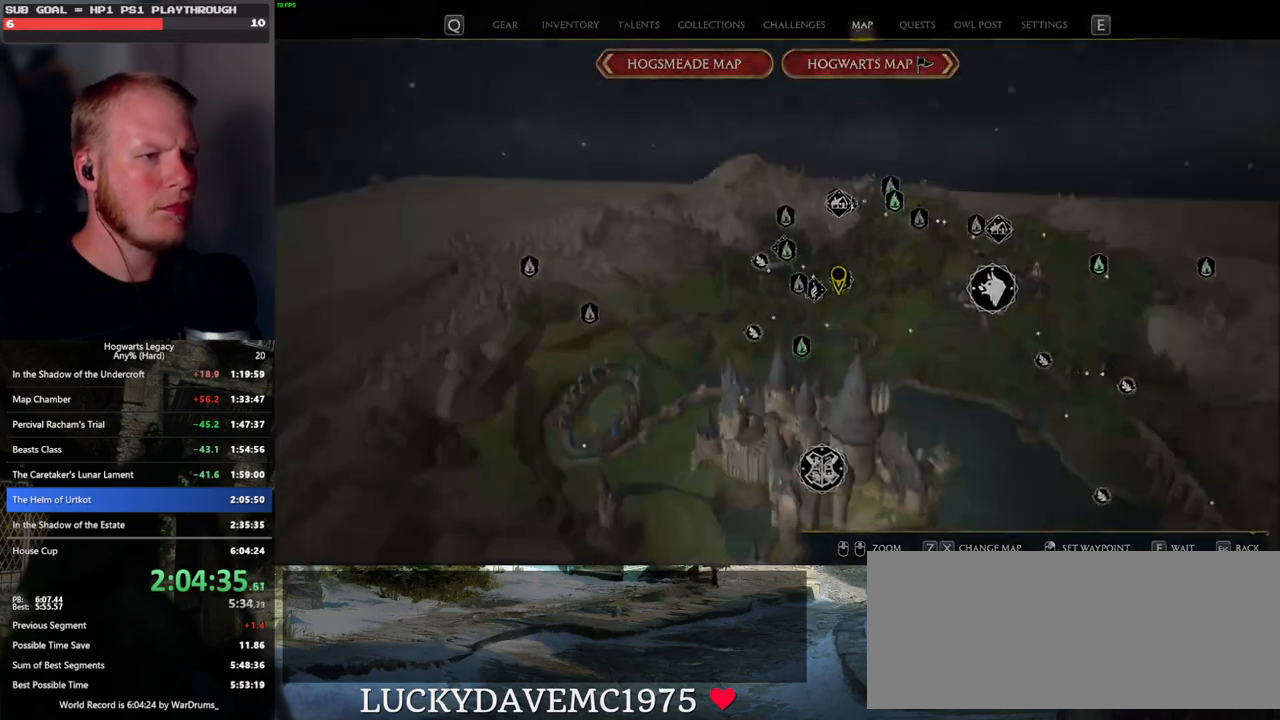
{"keys": [], "mouse": [], "events": []}
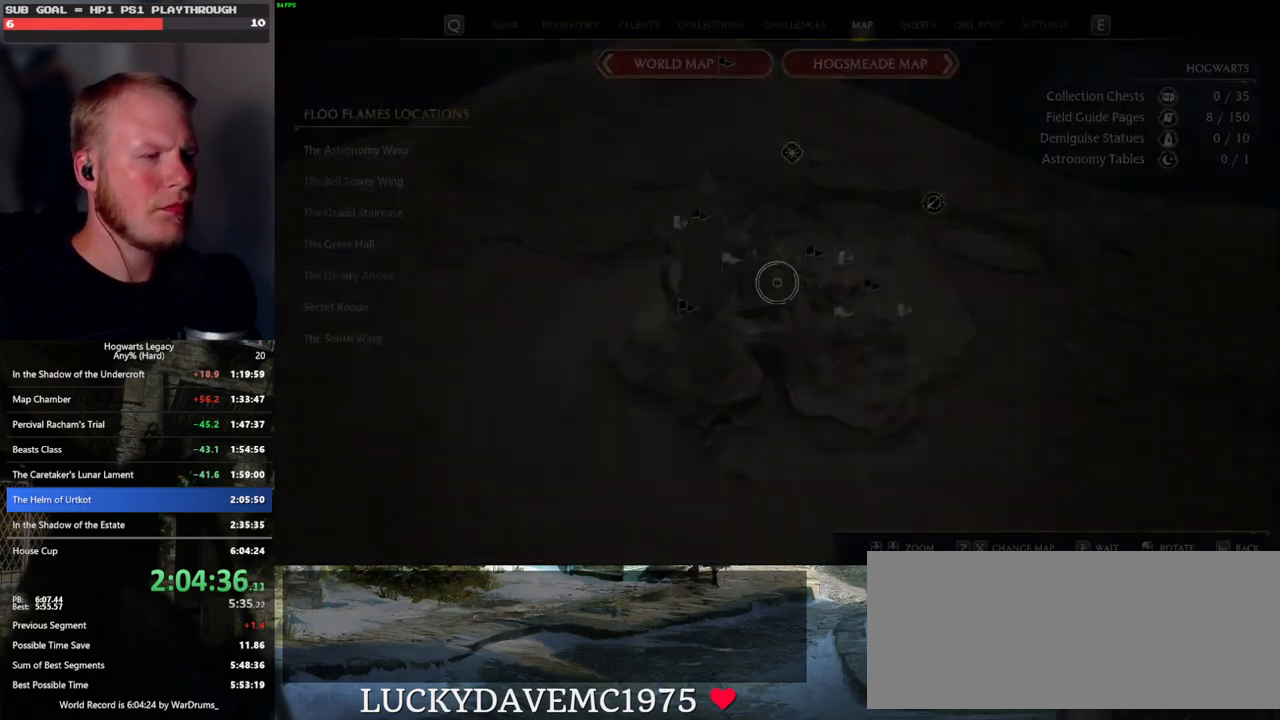
{"keys": [], "mouse": [], "events": [[400, "z", "down"], [500, "z", "up"]]}
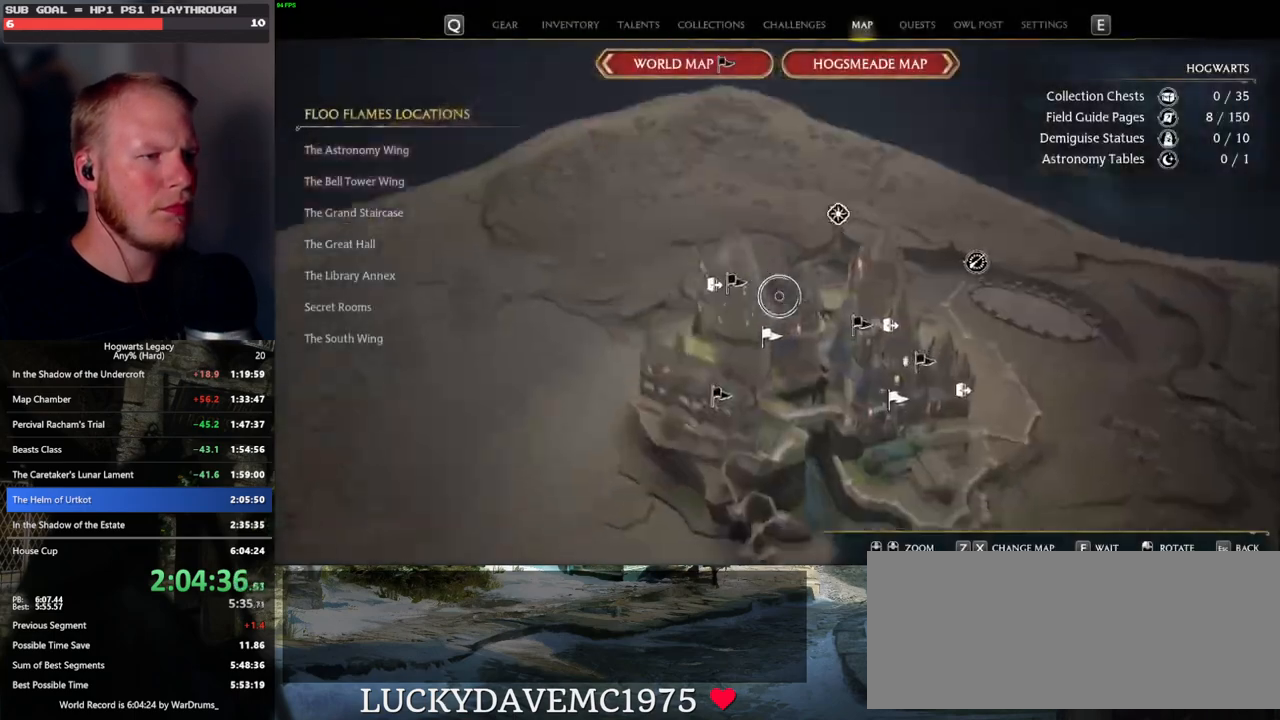
{"keys": [], "mouse": [], "events": []}
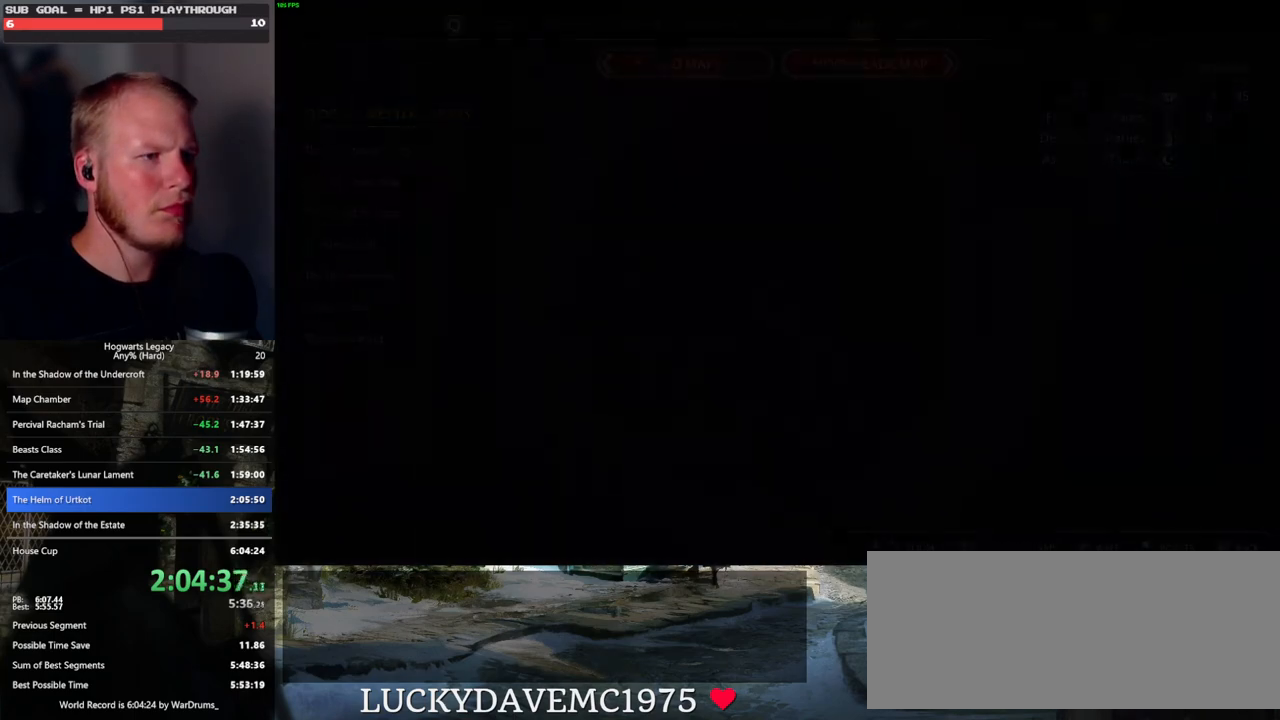
{"keys": [], "mouse": [], "events": []}
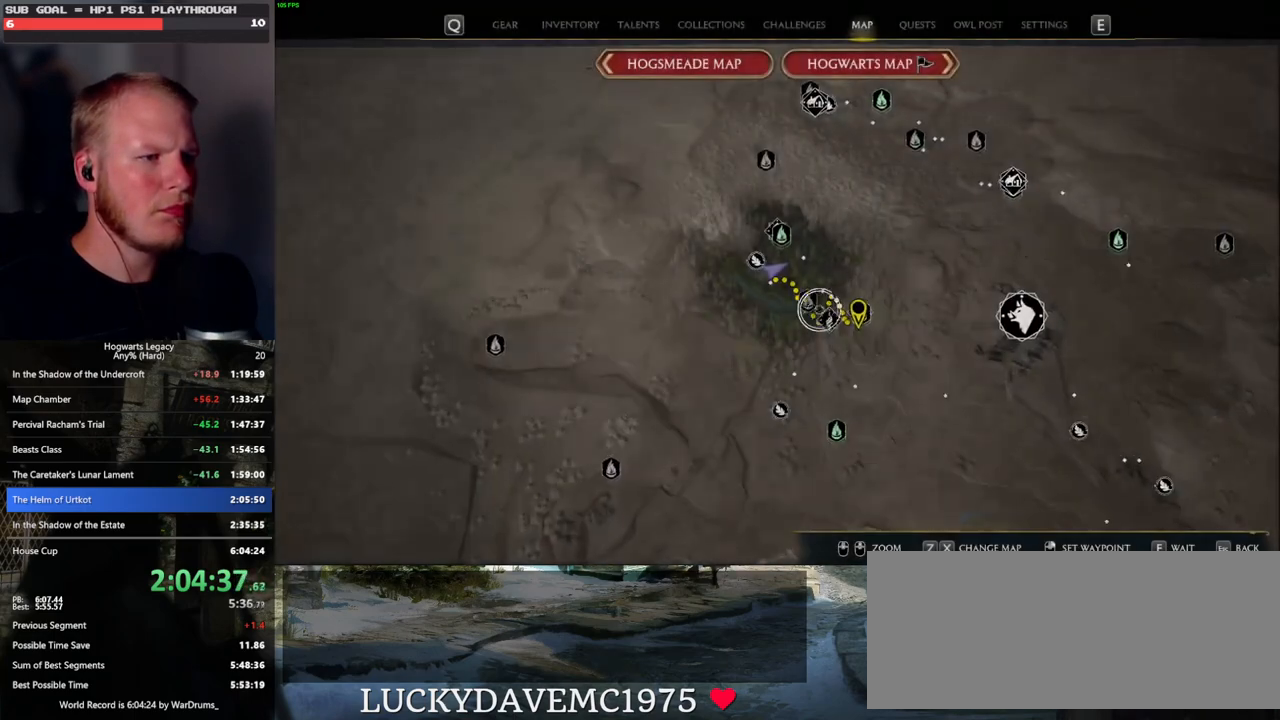
{"keys": [], "mouse": [], "events": []}
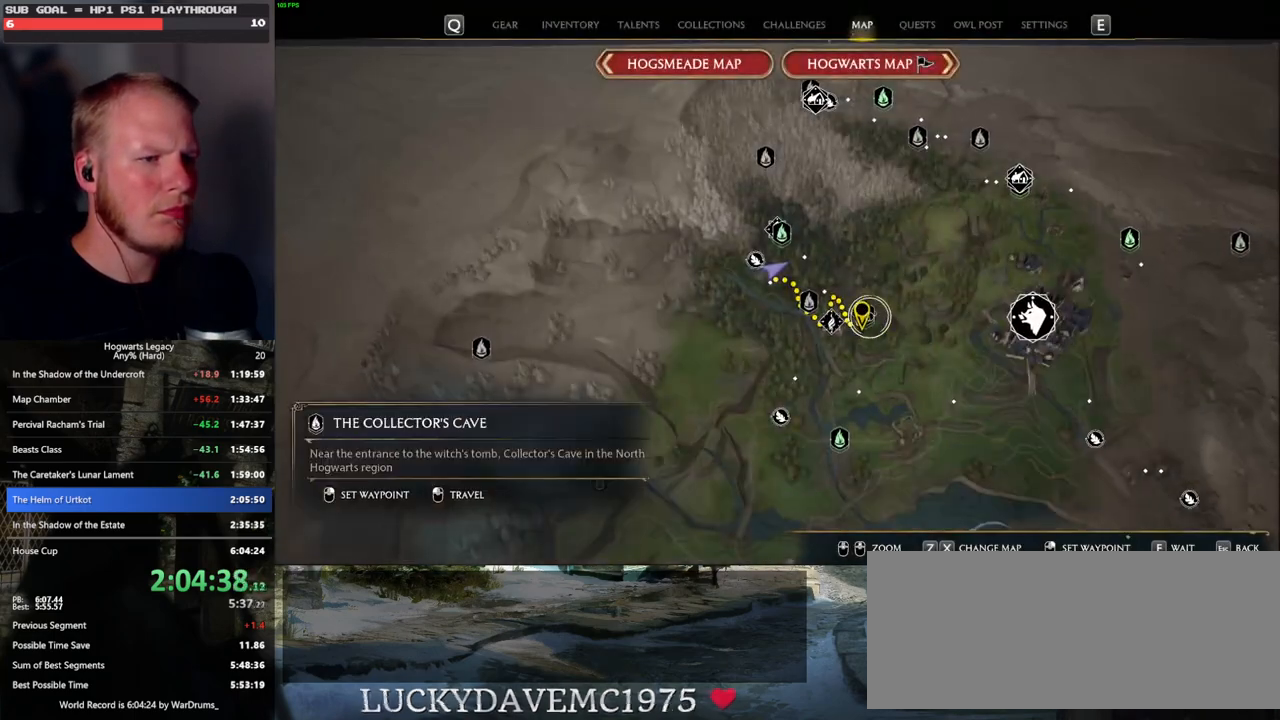
{"keys": [], "mouse": [], "events": []}
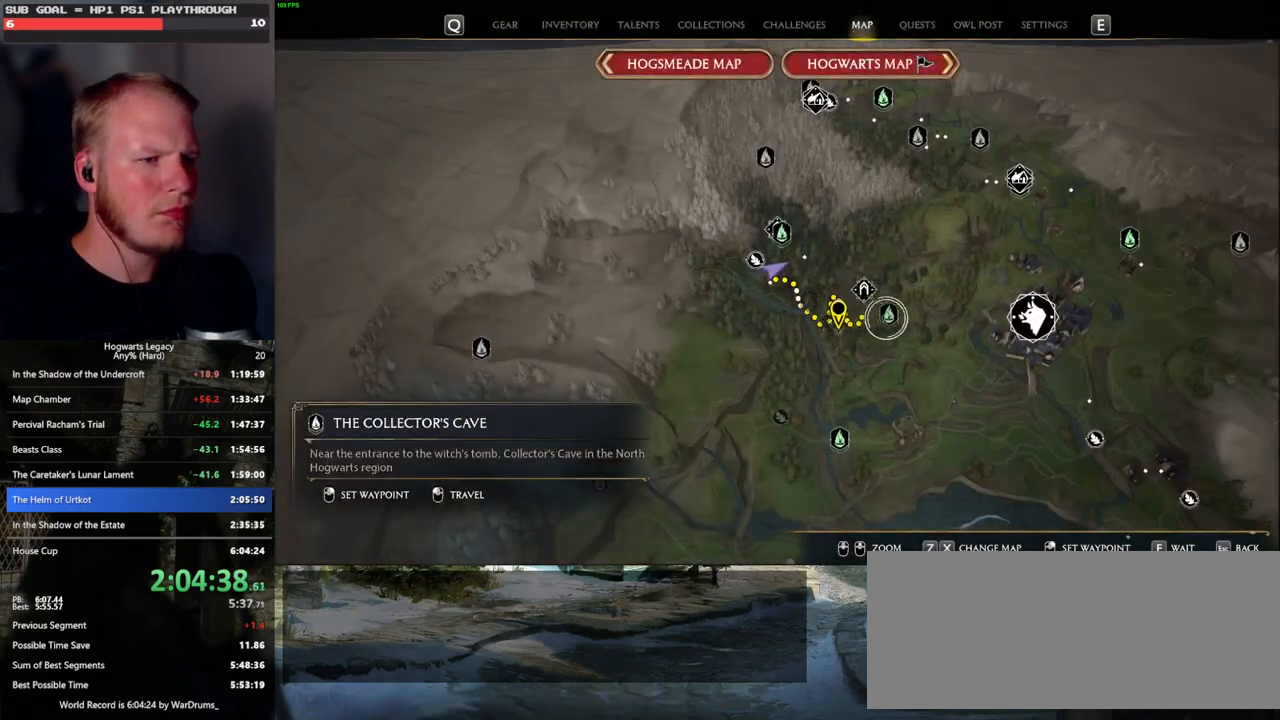
{"keys": [], "mouse": [], "events": [[116, "mouse_left", "down"], [216, "mouse_left", "up"], [300, "mouse_left", "down"], [400, "mouse_left", "up"]]}